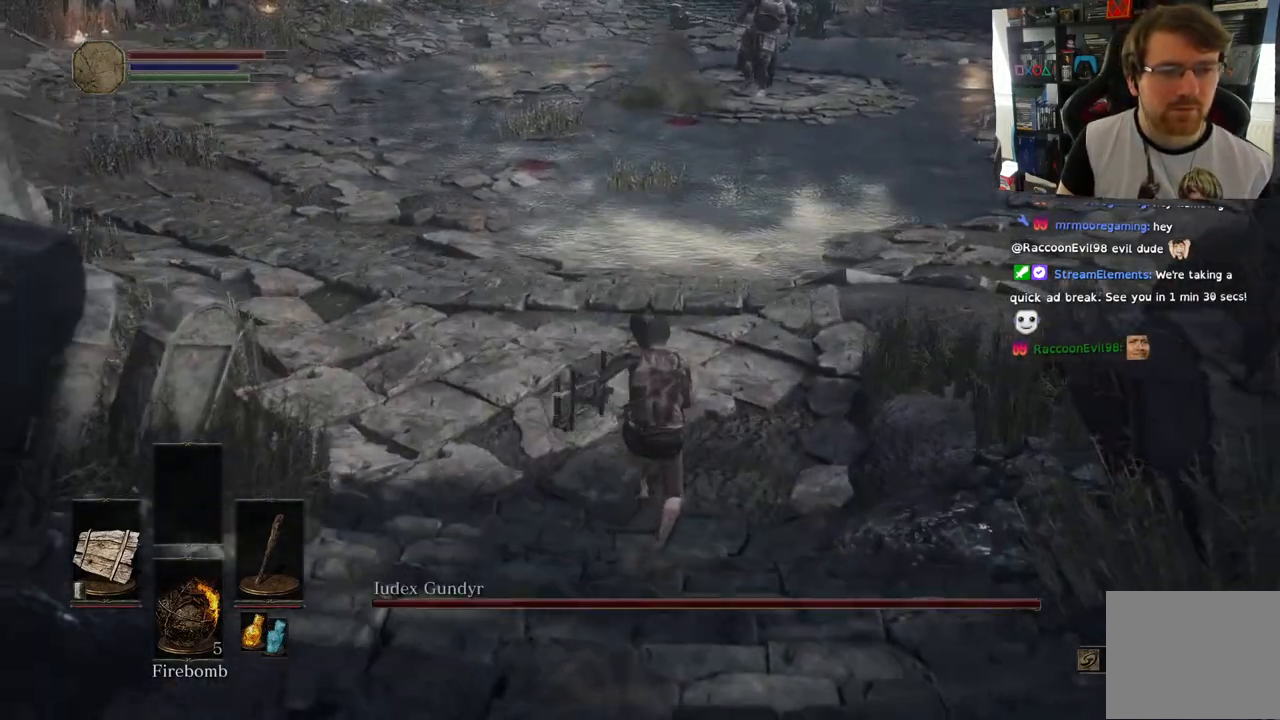
Gameplay with a controller (PlayStation layout); each line is a JSON object with the inputs held at the frame after it (dt_ms = milliseconds from this image to that frame). "events" lists button and stick changes between this image and that frame as [ms after this image, input, new state], when the widget could be followed in between.
{"dt_ms": 500, "buttons": [], "left_stick": "up", "right_stick": "up", "events": [[283, "right_stick", "up-right"], [383, "right_stick", "up"]]}
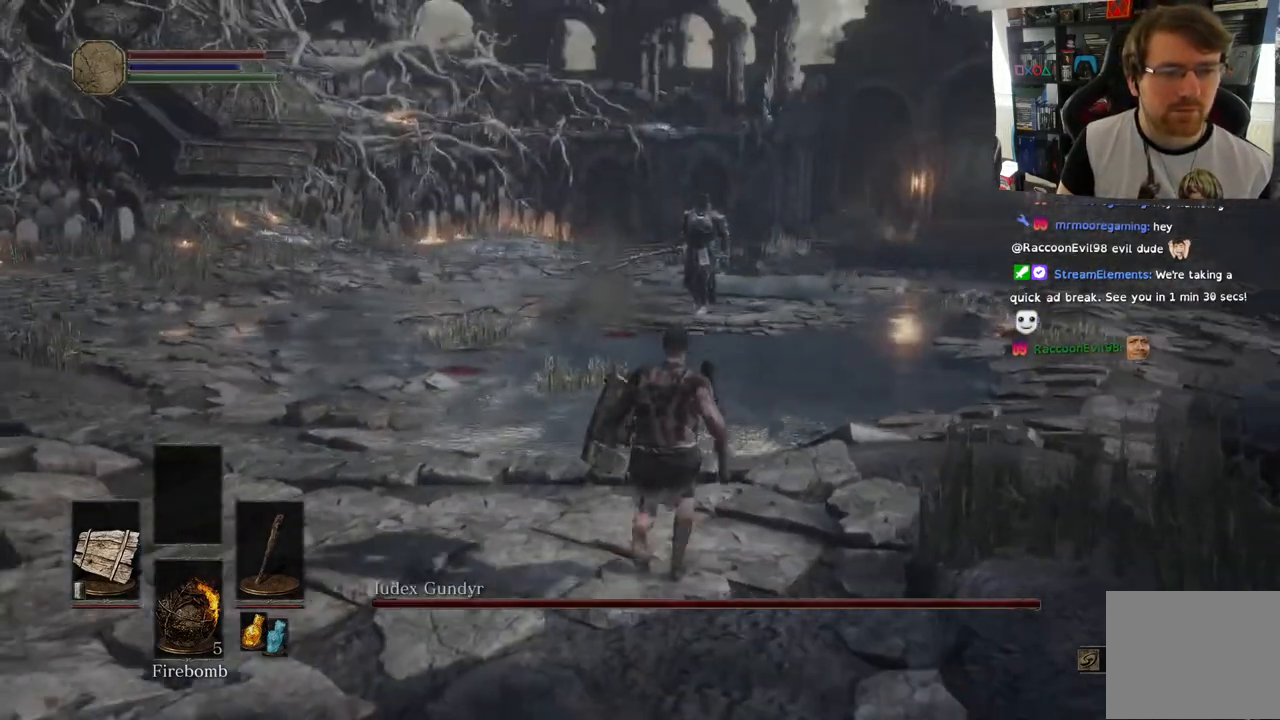
{"dt_ms": 500, "buttons": [], "left_stick": "up", "right_stick": "center", "events": [[33, "right_stick", "up-right"], [183, "right_stick", "center"], [317, "R3", "down"], [400, "R3", "up"]]}
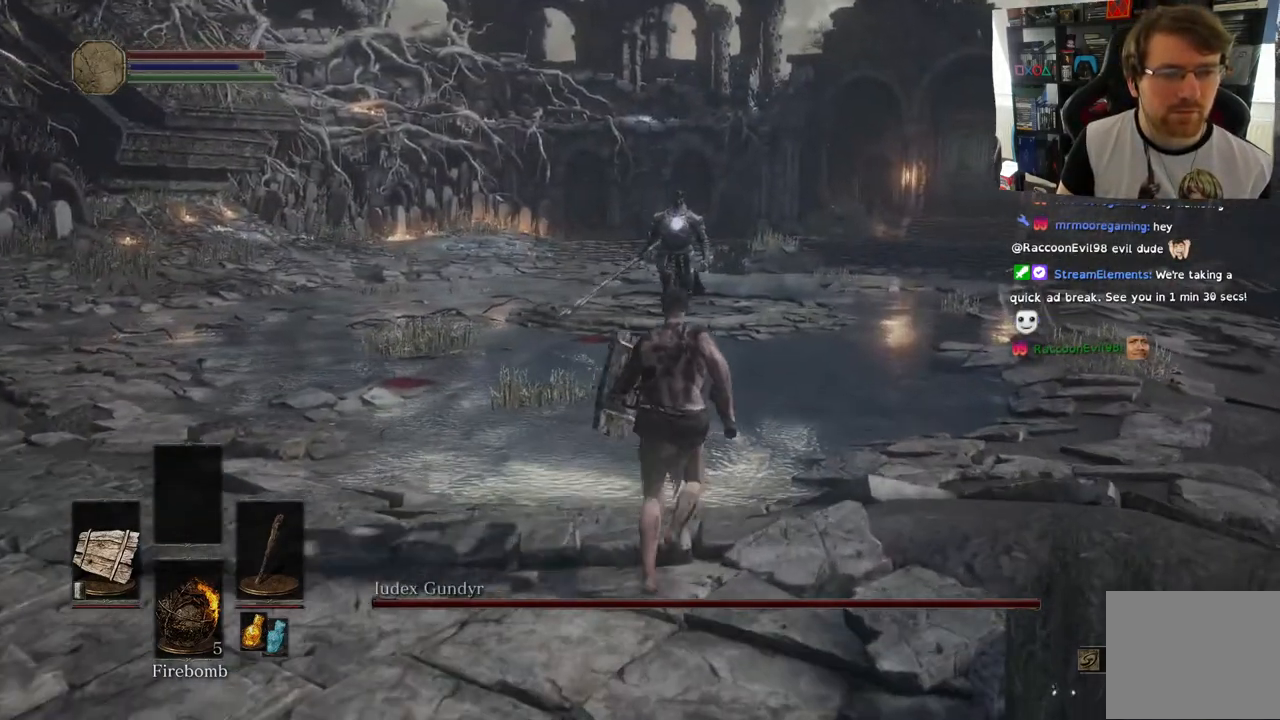
{"dt_ms": 500, "buttons": [], "left_stick": "up", "right_stick": "center", "events": []}
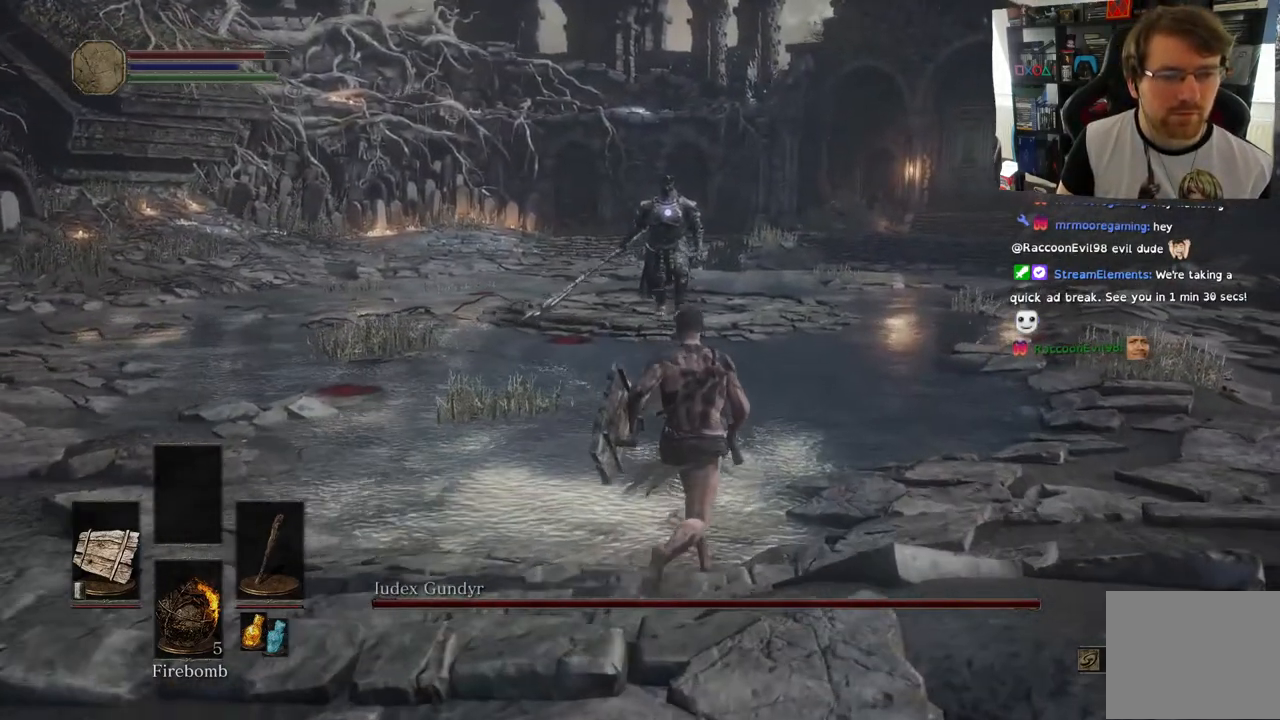
{"dt_ms": 500, "buttons": [], "left_stick": "up", "right_stick": "center", "events": []}
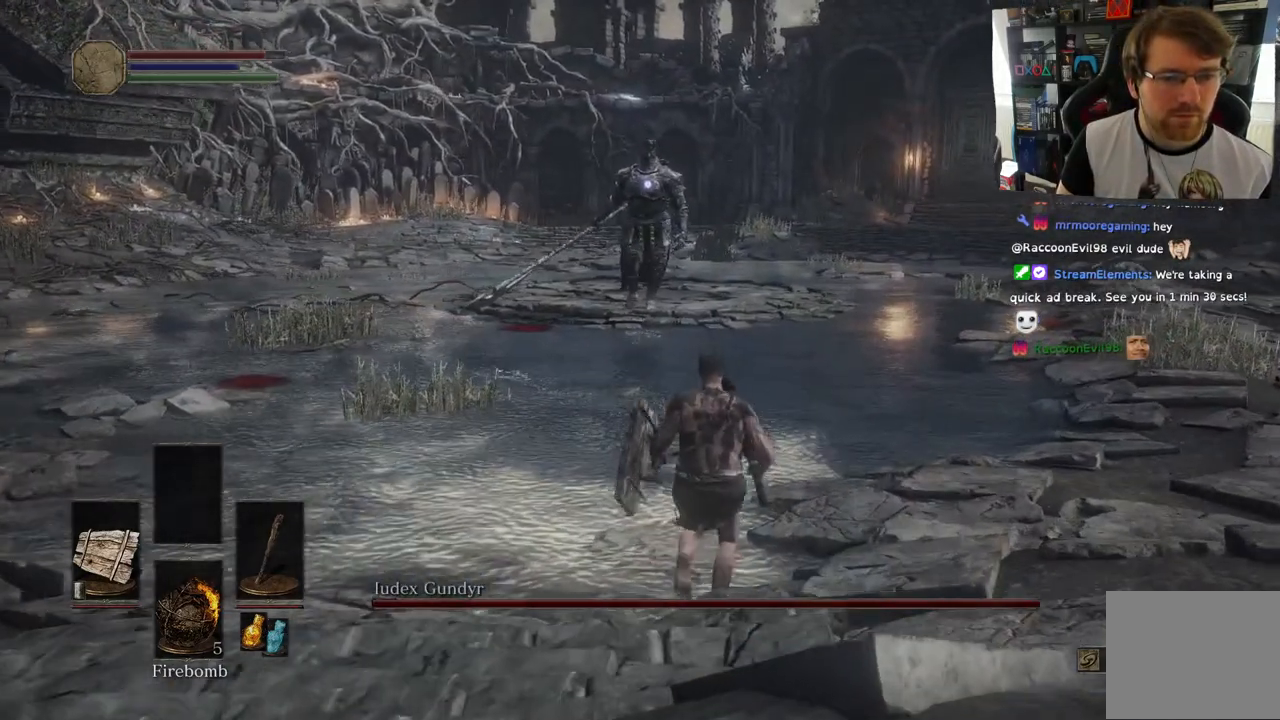
{"dt_ms": 500, "buttons": [], "left_stick": "up", "right_stick": "center", "events": []}
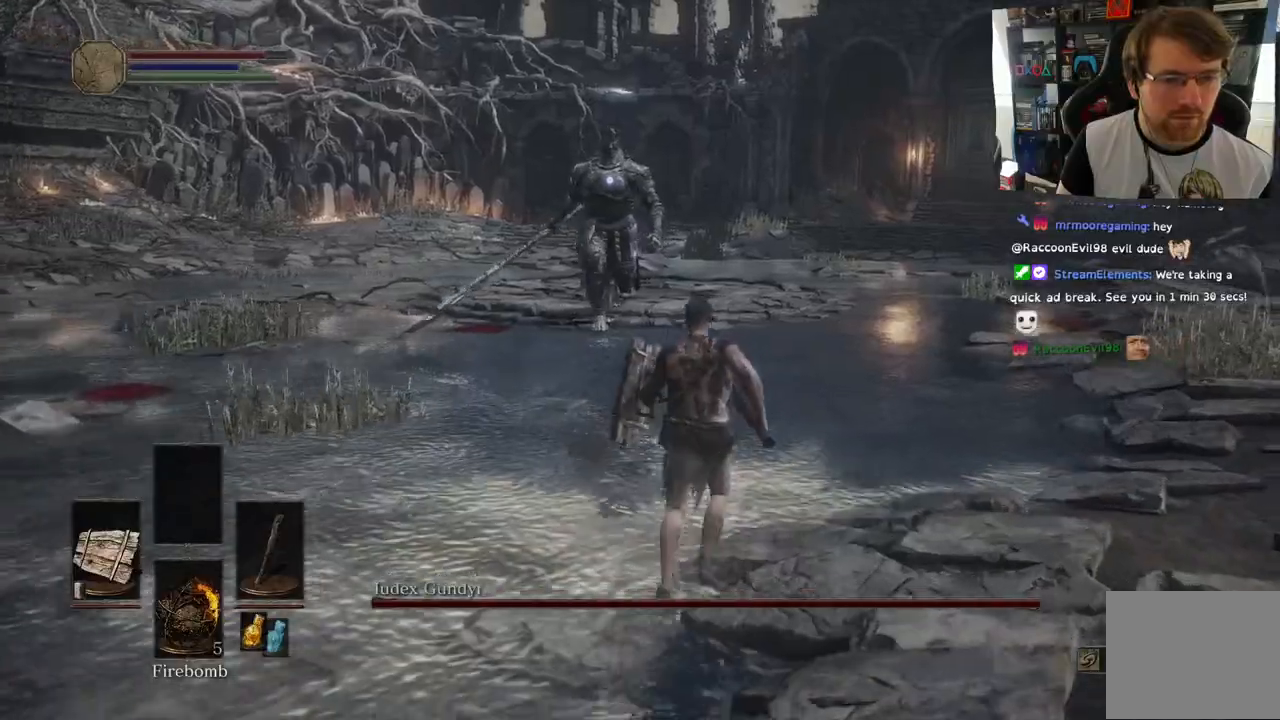
{"dt_ms": 500, "buttons": [], "left_stick": "up", "right_stick": "center", "events": []}
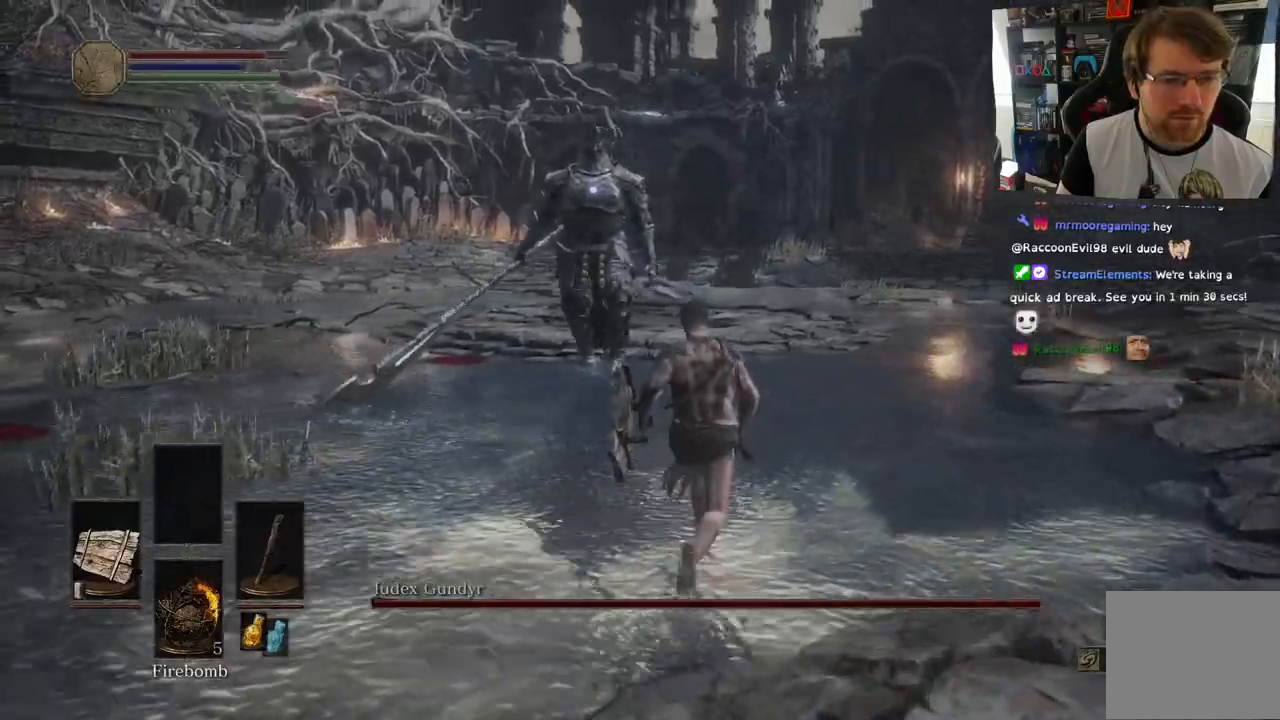
{"dt_ms": 500, "buttons": [], "left_stick": "up", "right_stick": "center", "events": []}
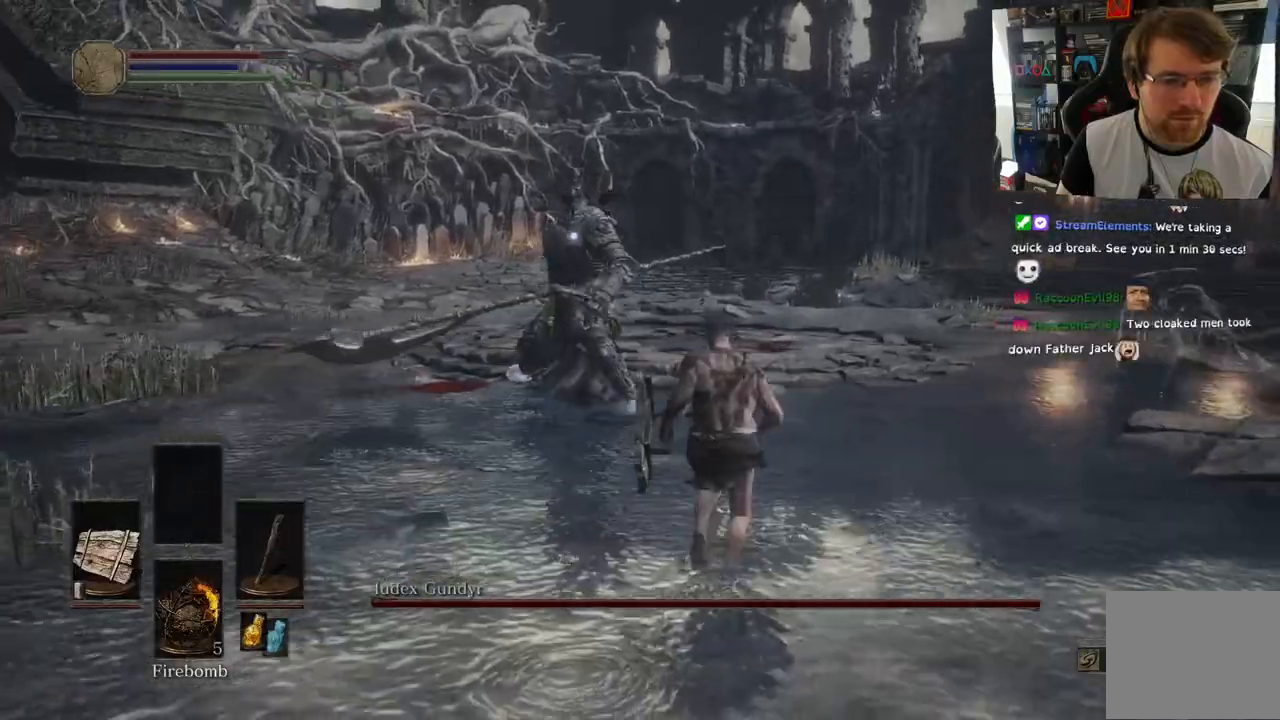
{"dt_ms": 500, "buttons": [], "left_stick": "up", "right_stick": "center", "events": [[350, "CIRCLE", "down"], [467, "CIRCLE", "up"]]}
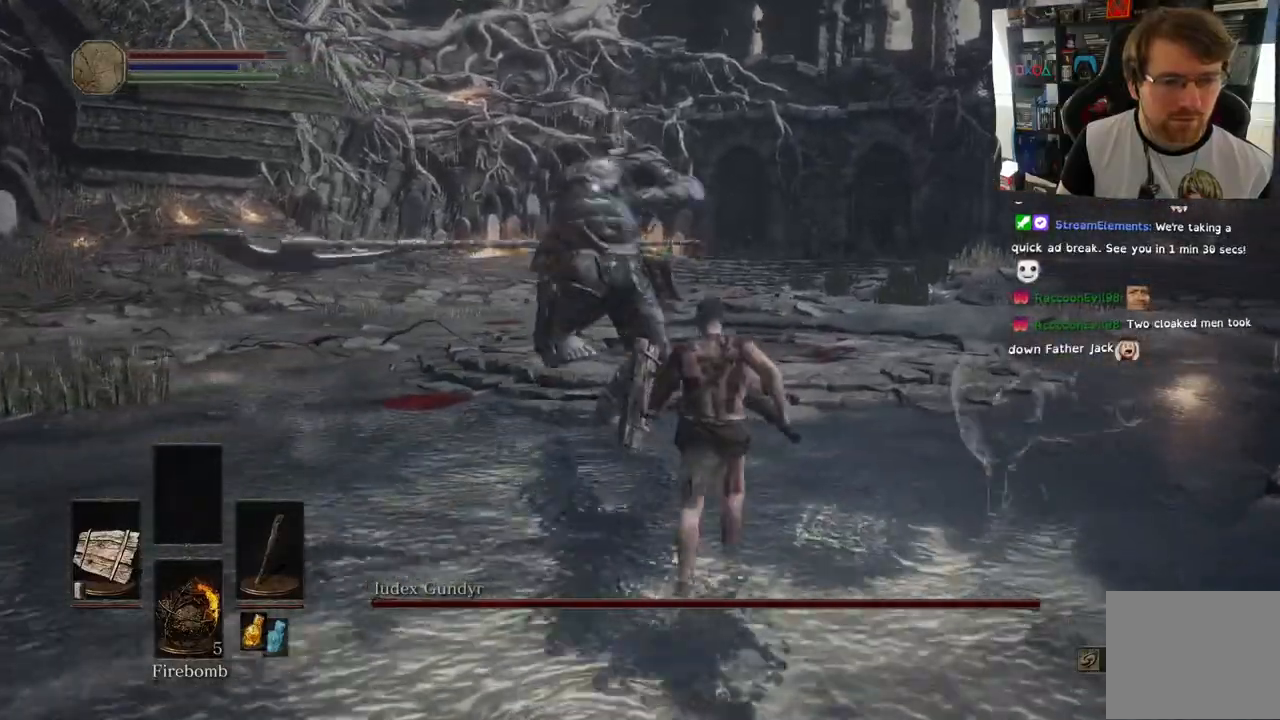
{"dt_ms": 500, "buttons": [], "left_stick": "up", "right_stick": "center", "events": [[117, "right_stick", "down"], [350, "right_stick", "center"]]}
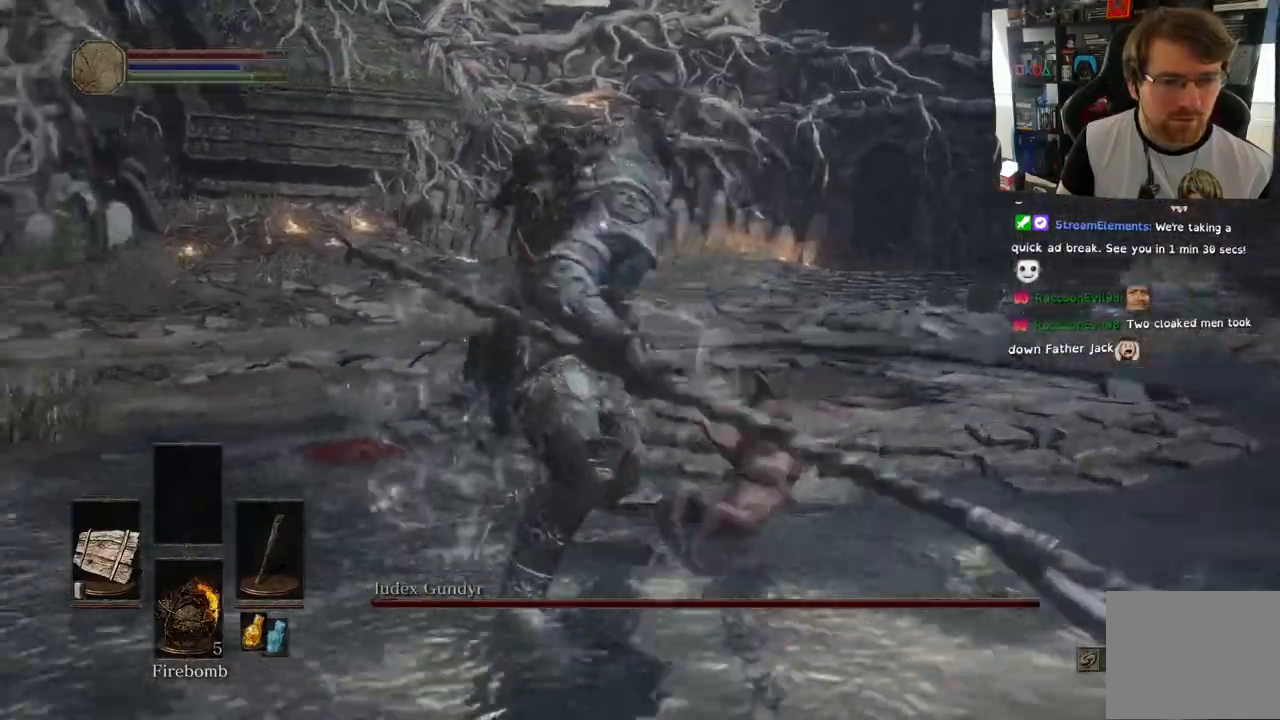
{"dt_ms": 500, "buttons": [], "left_stick": "up", "right_stick": "center", "events": []}
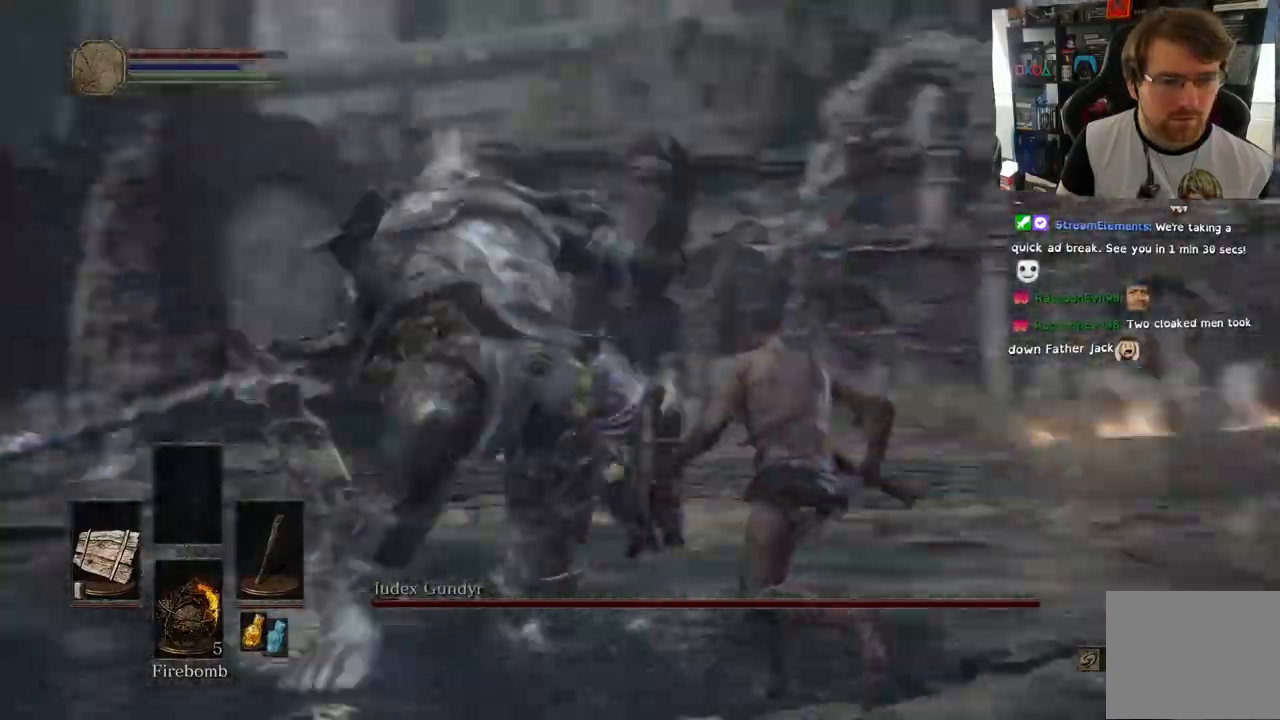
{"dt_ms": 500, "buttons": [], "left_stick": "up", "right_stick": "center"}
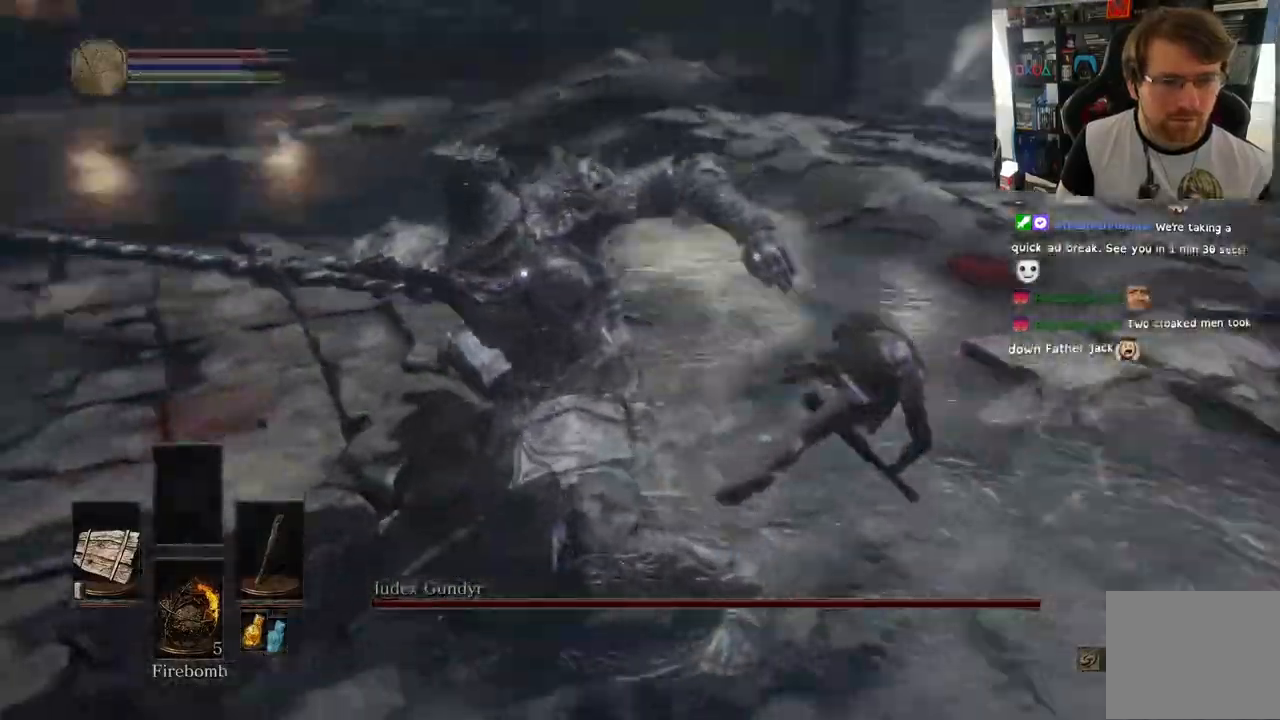
{"dt_ms": 500, "buttons": [], "left_stick": "up", "right_stick": "center", "events": [[117, "left_stick", "center"], [367, "left_stick", "up"]]}
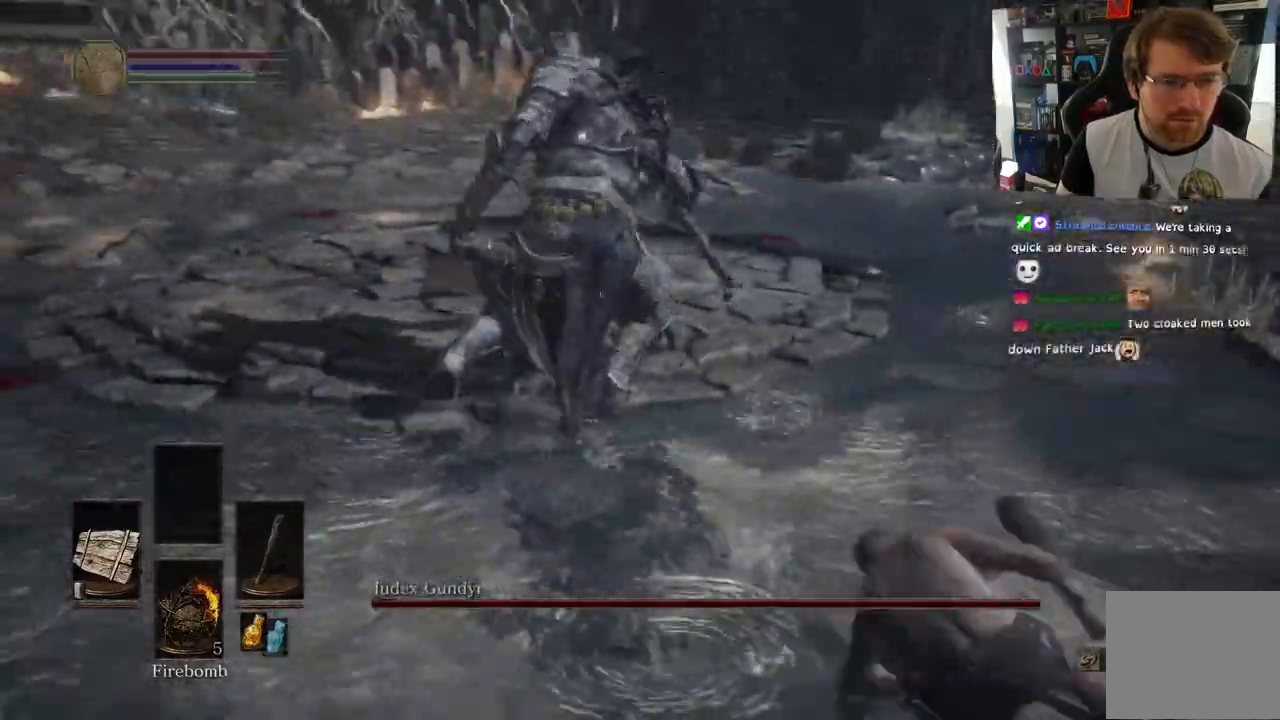
{"dt_ms": 500, "buttons": [], "left_stick": "up", "right_stick": "center", "events": []}
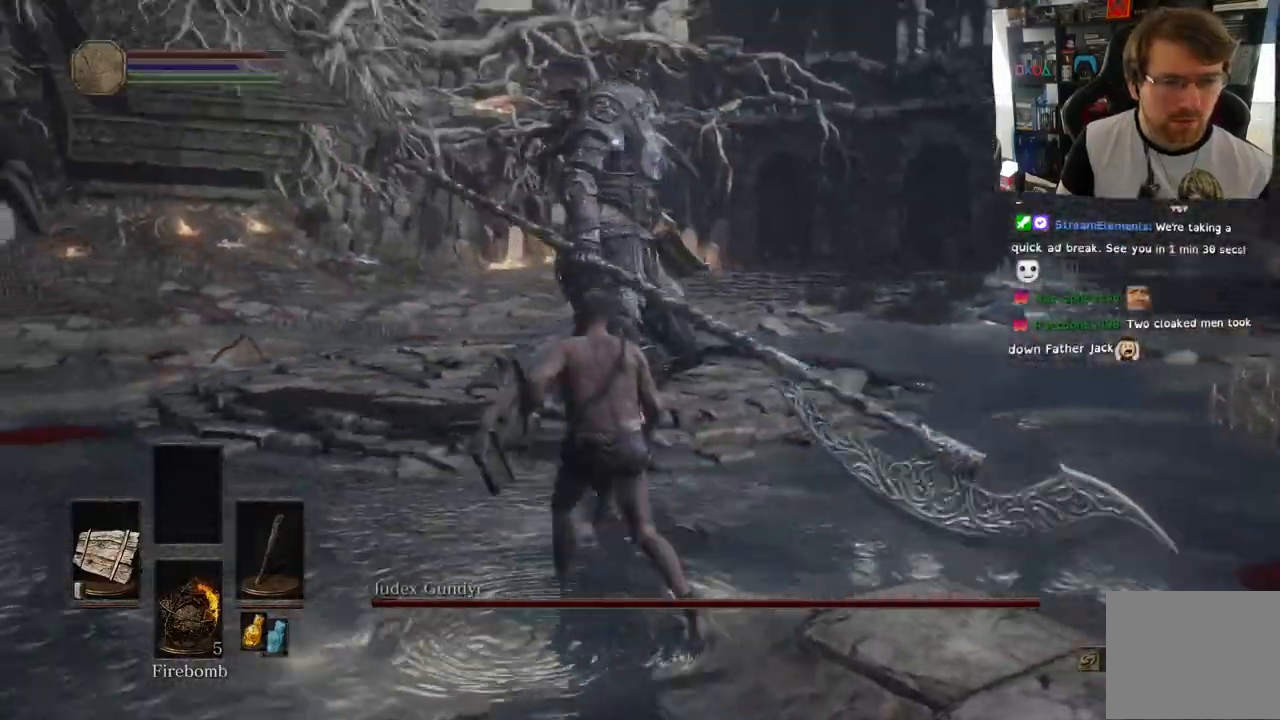
{"dt_ms": 500, "buttons": [], "left_stick": "up-left", "right_stick": "center", "events": [[183, "left_stick", "up-left"]]}
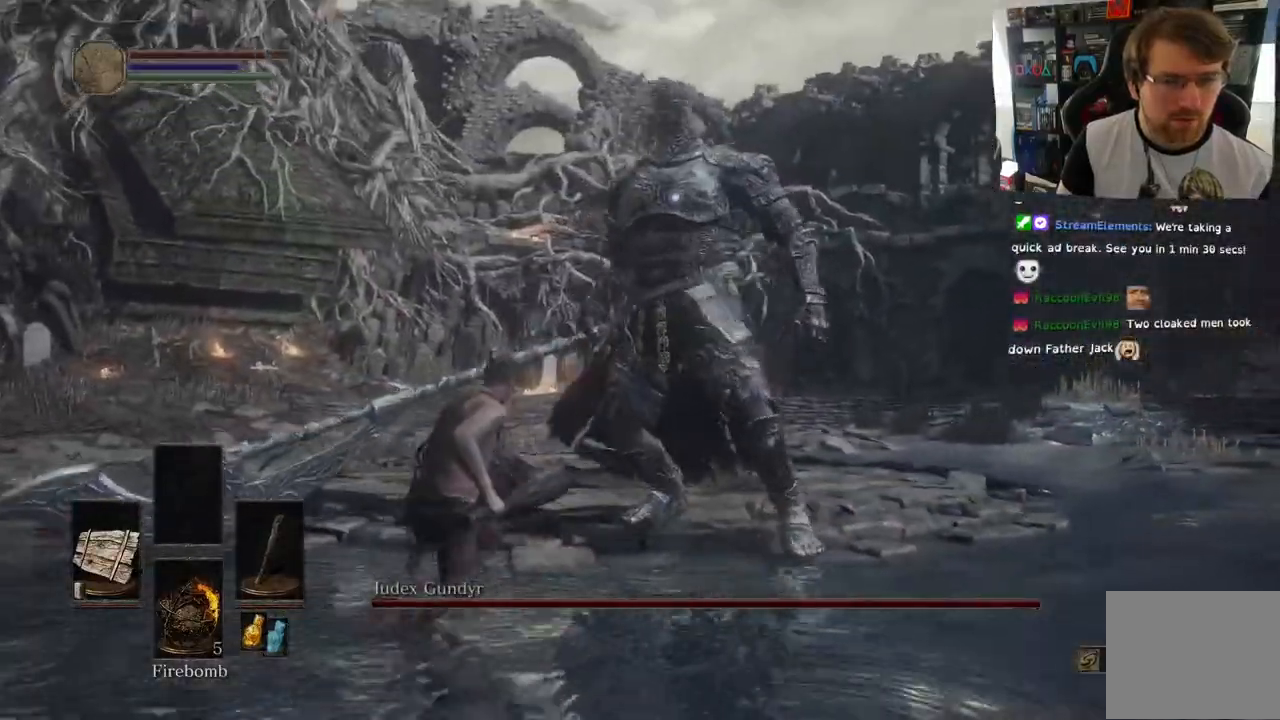
{"dt_ms": 500, "buttons": [], "left_stick": "up-left", "right_stick": "center"}
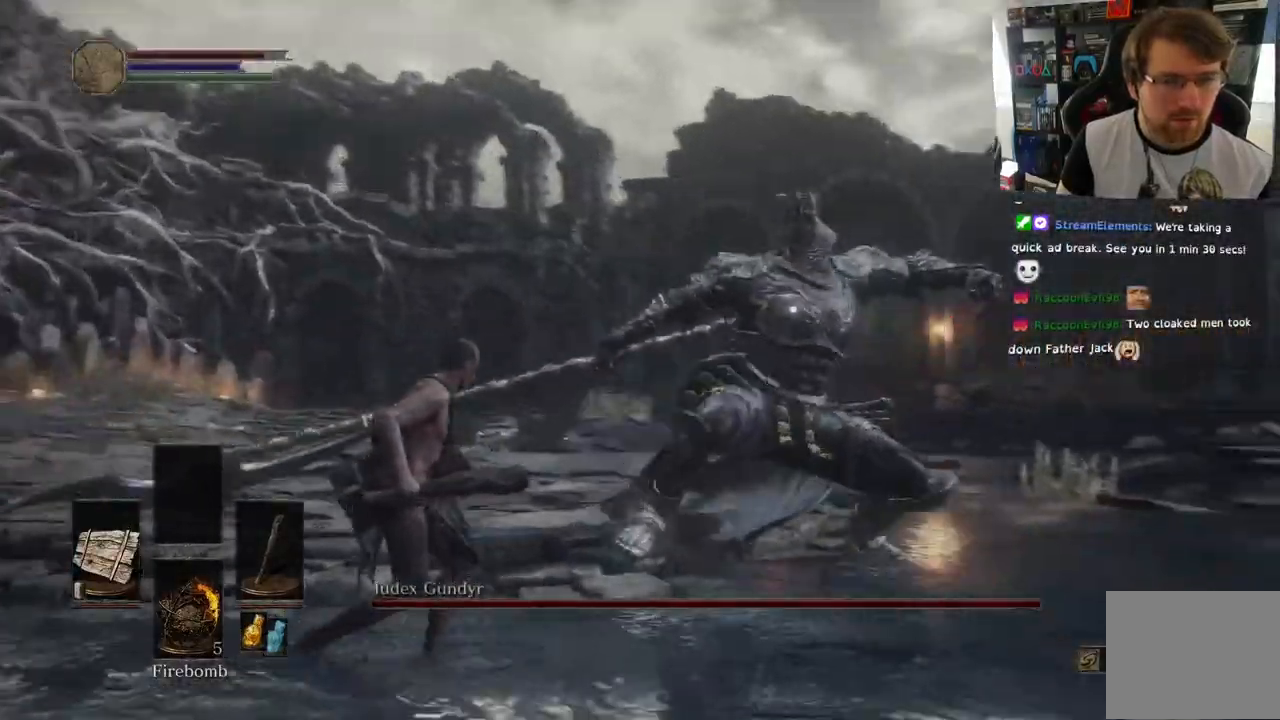
{"dt_ms": 500, "buttons": [], "left_stick": "up", "right_stick": "center", "events": [[300, "CIRCLE", "down"], [400, "left_stick", "up"], [417, "CIRCLE", "up"]]}
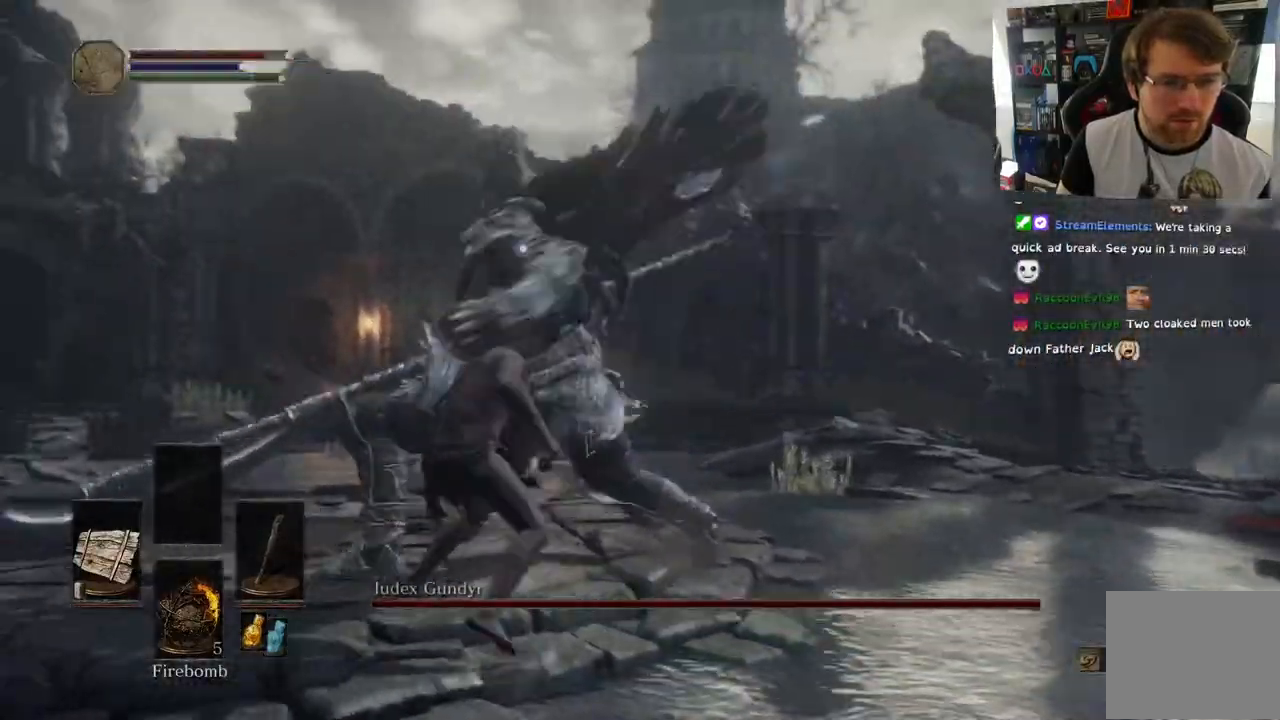
{"dt_ms": 500, "buttons": [], "left_stick": "up", "right_stick": "center", "events": []}
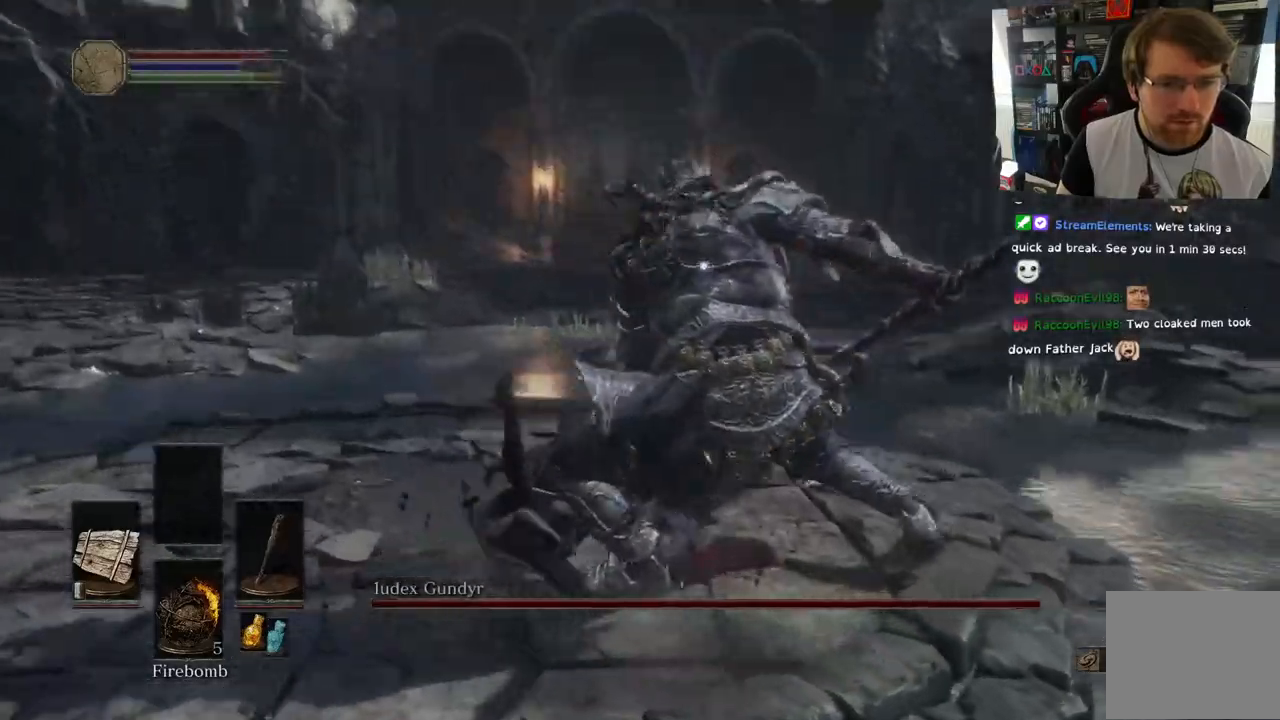
{"dt_ms": 500, "buttons": ["L1"], "left_stick": "up-right", "right_stick": "center", "events": [[50, "left_stick", "up-right"], [183, "L1", "down"]]}
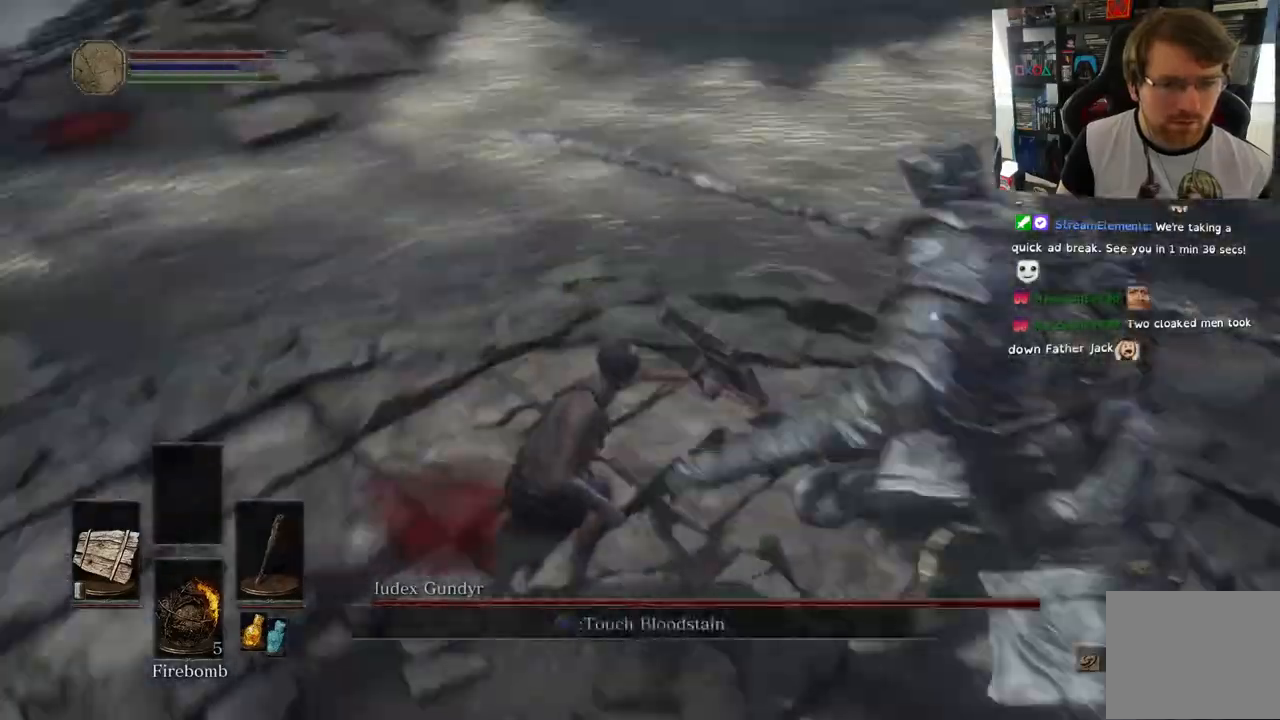
{"dt_ms": 500, "buttons": [], "left_stick": "up-left", "right_stick": "center", "events": [[100, "left_stick", "up"], [383, "left_stick", "up-left"], [483, "L1", "up"]]}
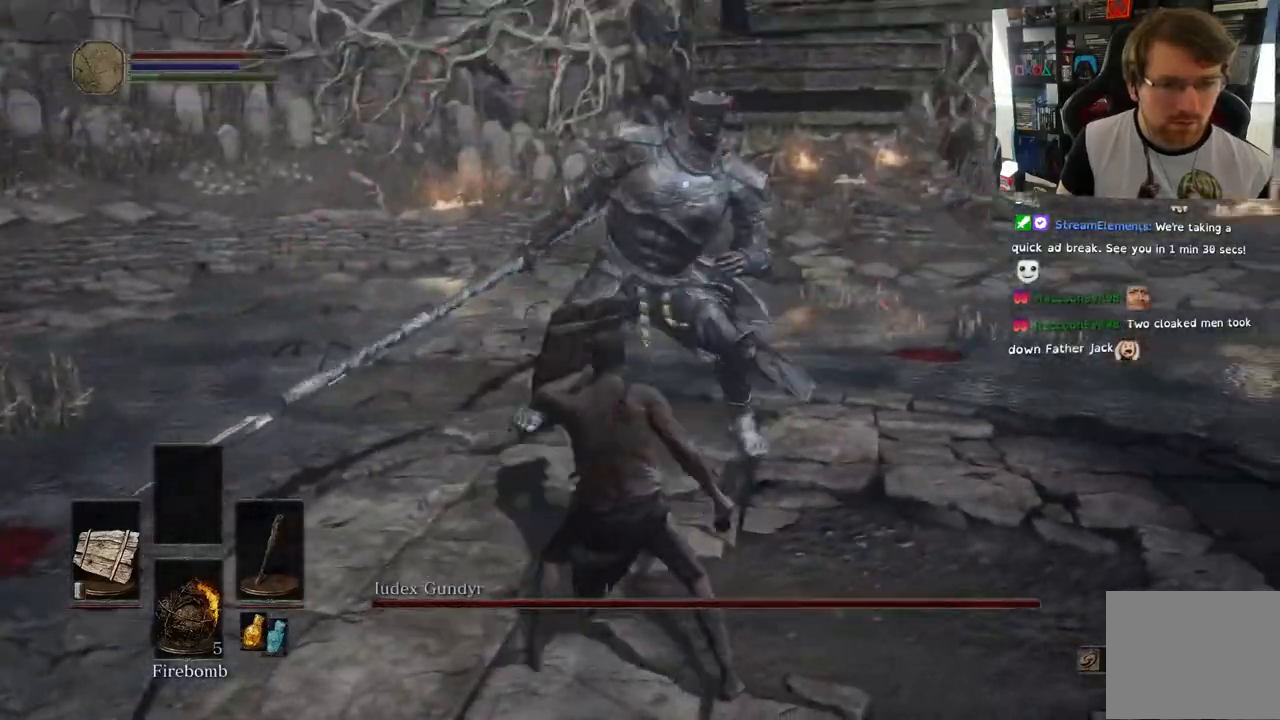
{"dt_ms": 500, "buttons": ["R1"], "left_stick": "up-left", "right_stick": "center", "events": [[183, "R1", "down"], [317, "R1", "up"], [417, "R1", "down"]]}
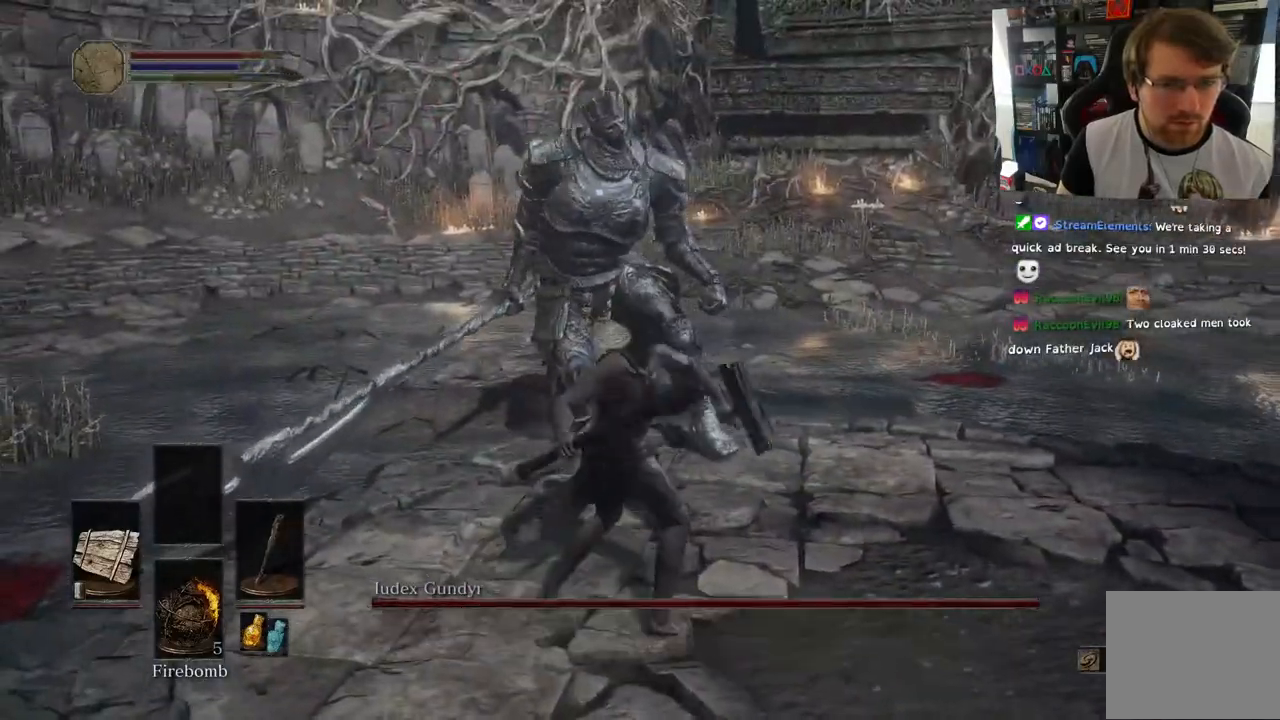
{"dt_ms": 1000, "buttons": [], "left_stick": "up", "right_stick": "center"}
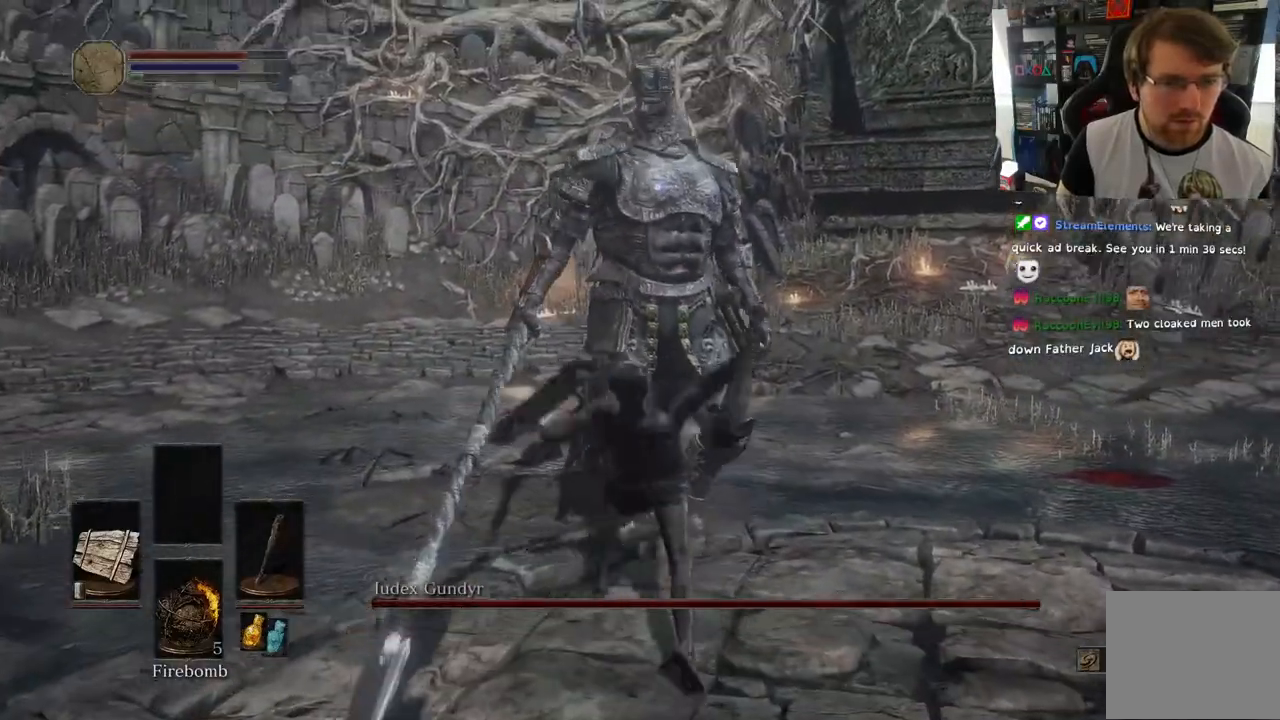
{"dt_ms": 500, "buttons": [], "left_stick": "left", "right_stick": "center", "events": [[67, "left_stick", "center"], [417, "left_stick", "down-left"], [500, "left_stick", "left"]]}
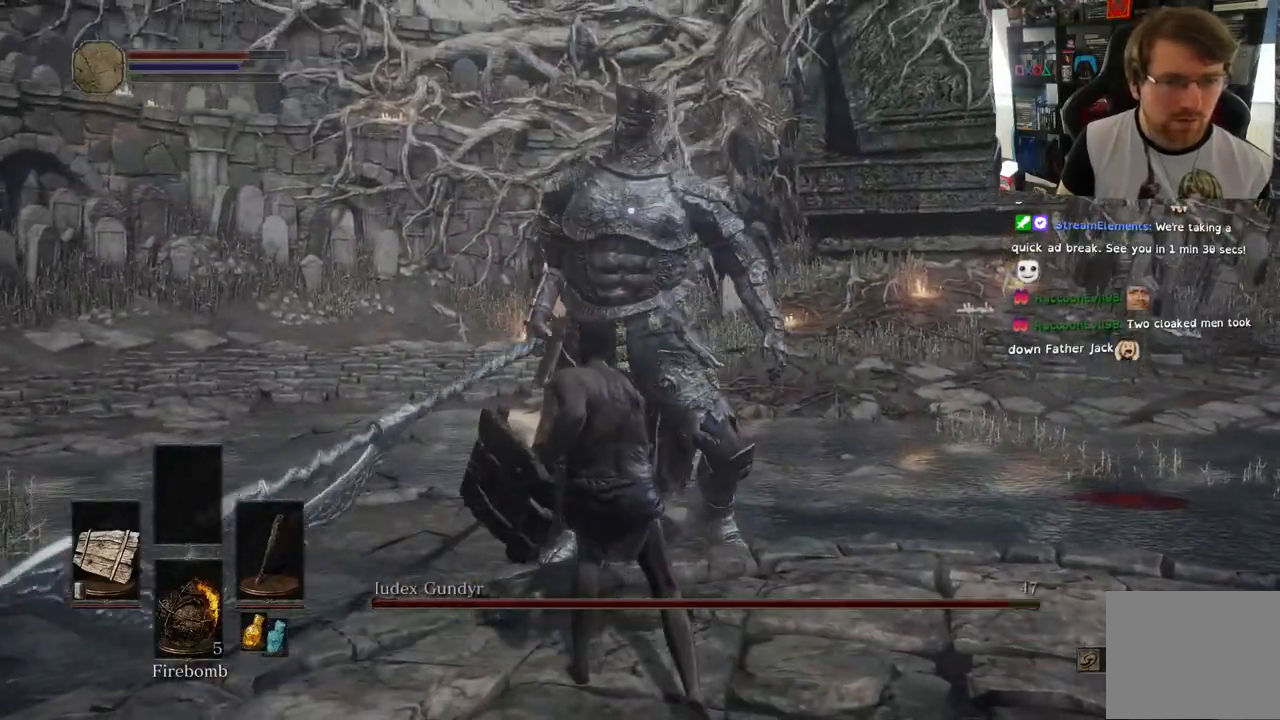
{"dt_ms": 500, "buttons": [], "left_stick": "left", "right_stick": "center", "events": []}
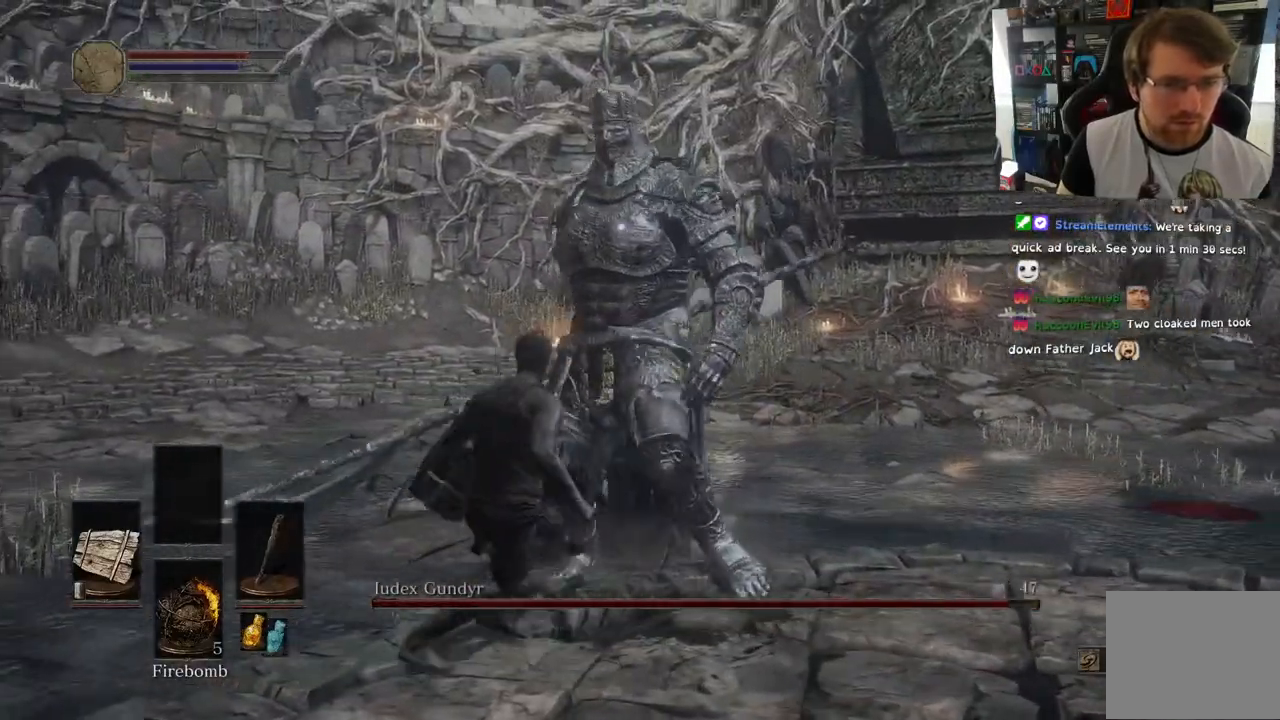
{"dt_ms": 500, "buttons": [], "left_stick": "left", "right_stick": "center", "events": []}
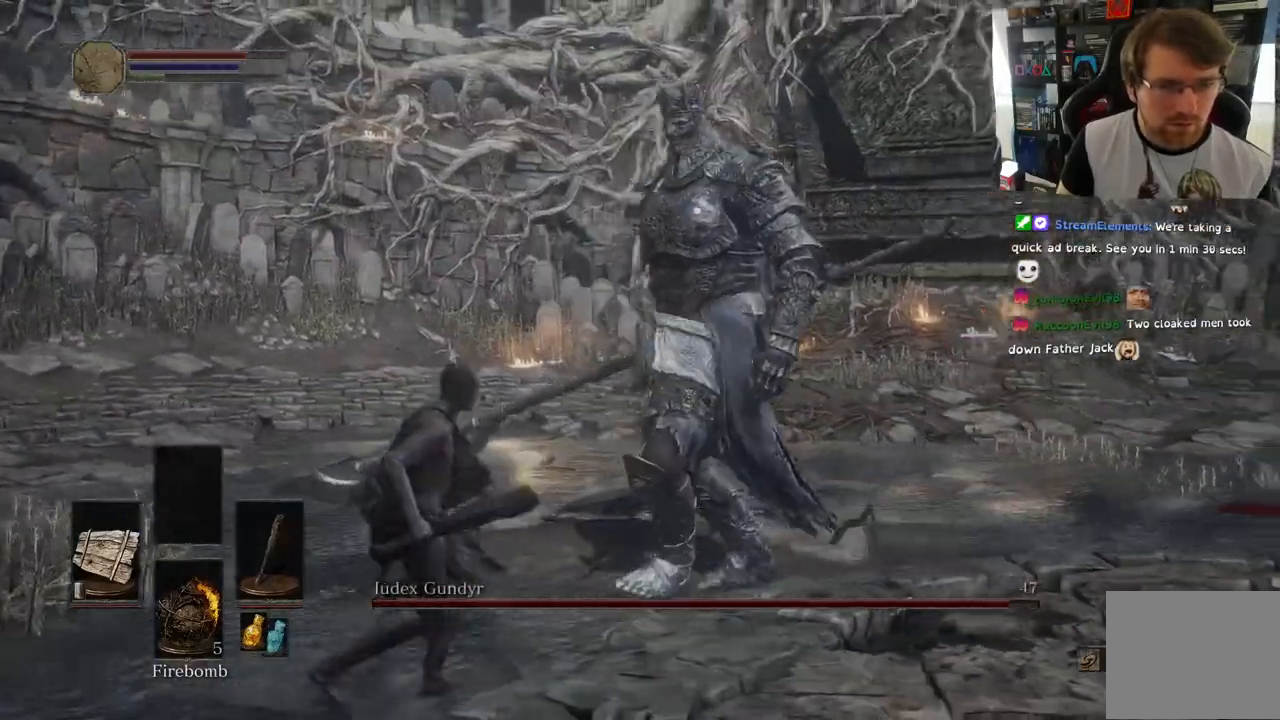
{"dt_ms": 500, "buttons": [], "left_stick": "up-left", "right_stick": "center", "events": [[417, "left_stick", "up-left"]]}
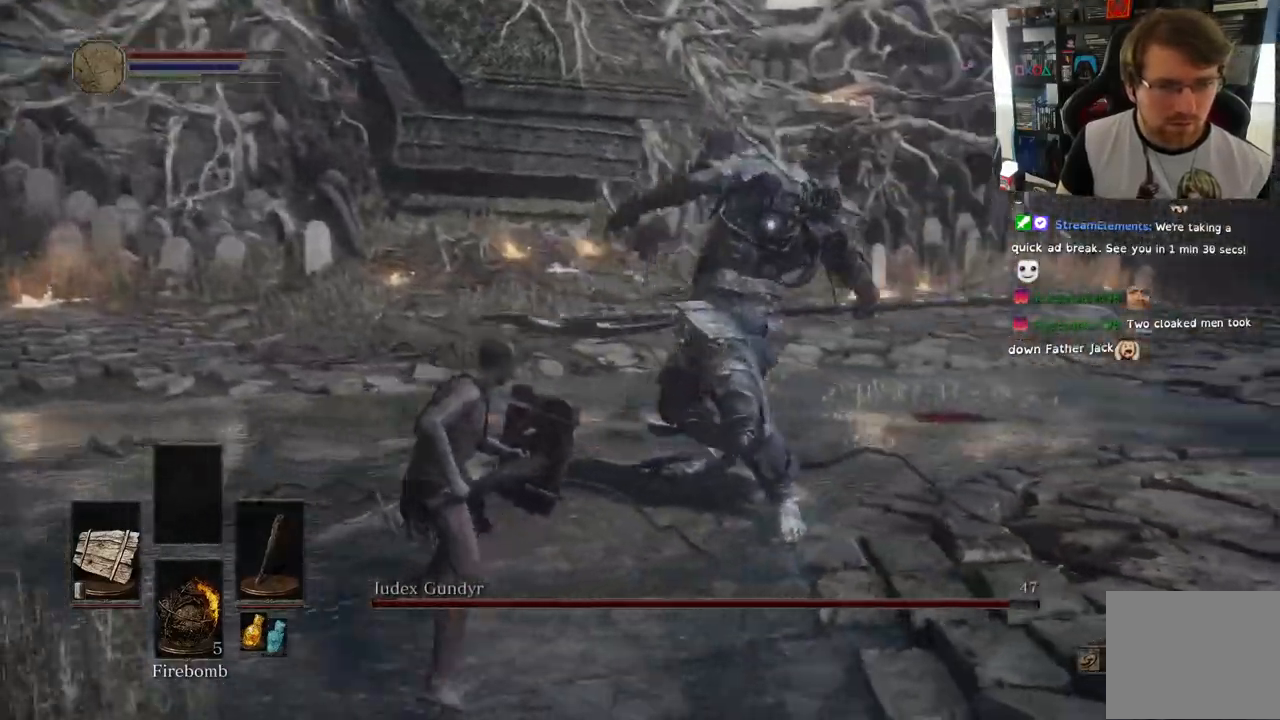
{"dt_ms": 500, "buttons": [], "left_stick": "up-left", "right_stick": "center", "events": [[167, "L1", "down"], [167, "L2", "down"], [217, "L1", "up"], [283, "L1", "down"], [400, "L2", "up"], [417, "L1", "up"]]}
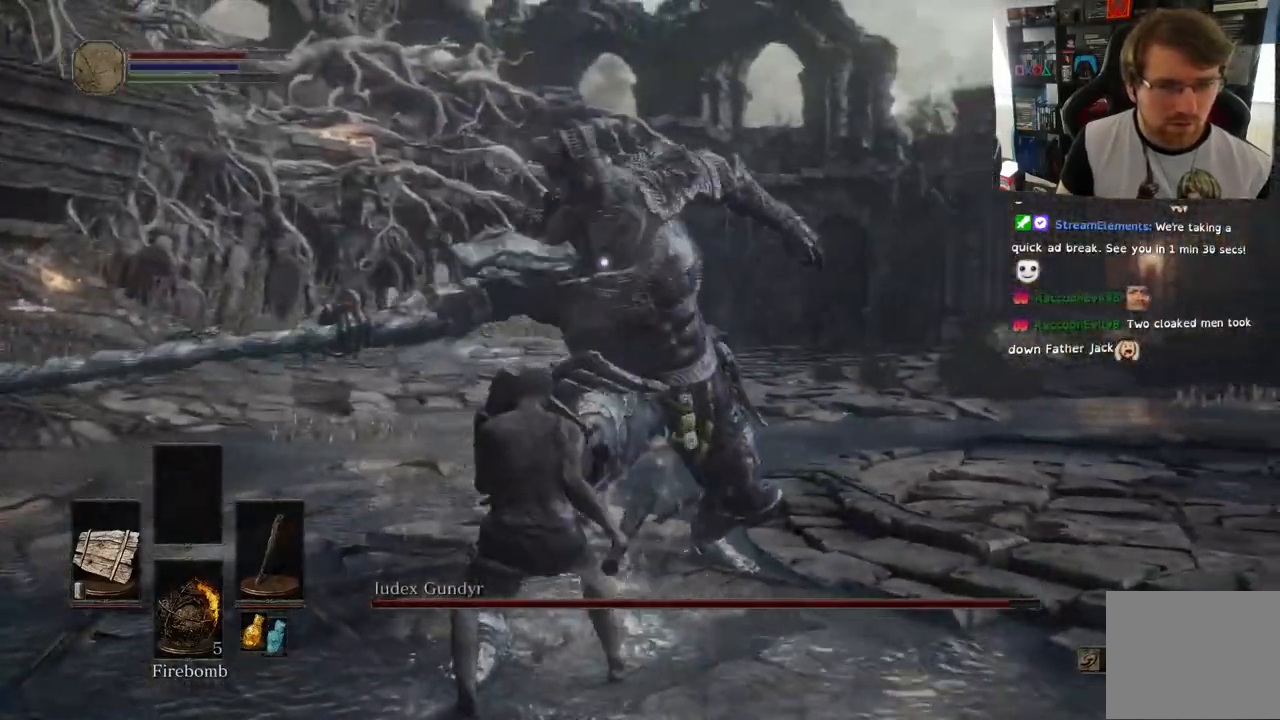
{"dt_ms": 500, "buttons": [], "left_stick": "up-left", "right_stick": "center", "events": []}
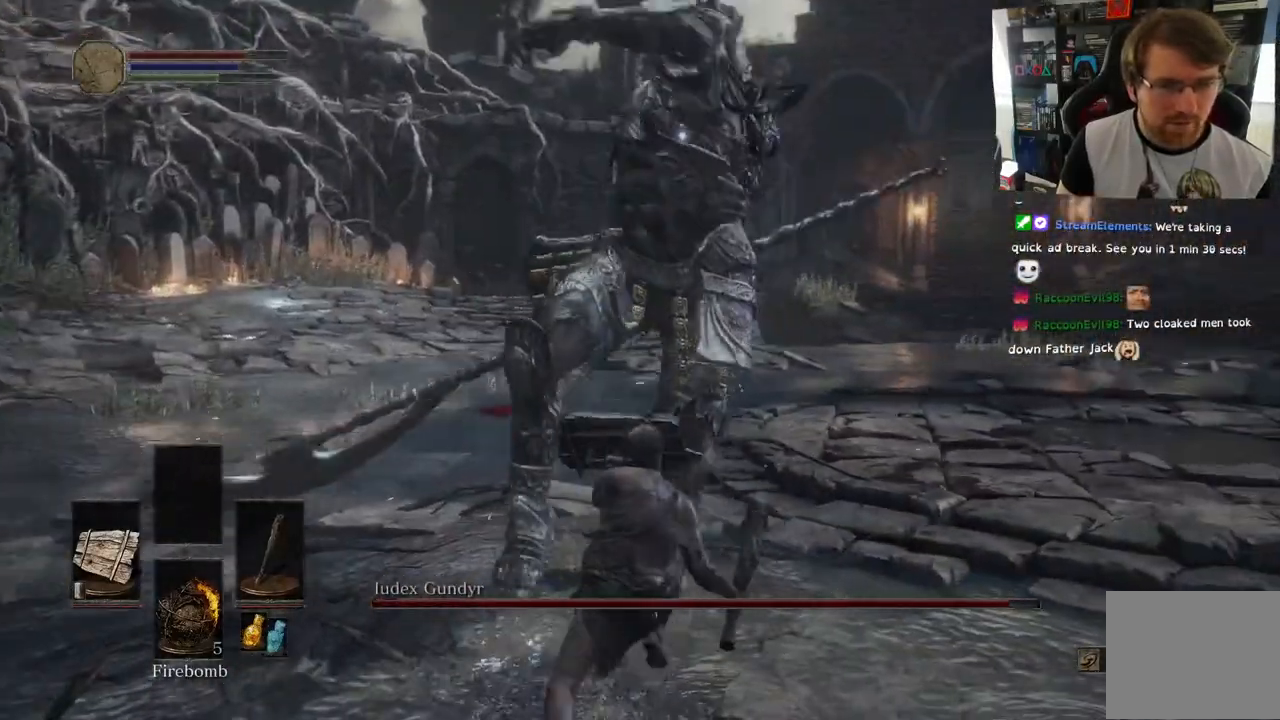
{"dt_ms": 500, "buttons": ["L1", "L2"], "left_stick": "up", "right_stick": "center", "events": [[17, "left_stick", "center"], [183, "left_stick", "up"], [283, "L1", "down"], [283, "L2", "down"]]}
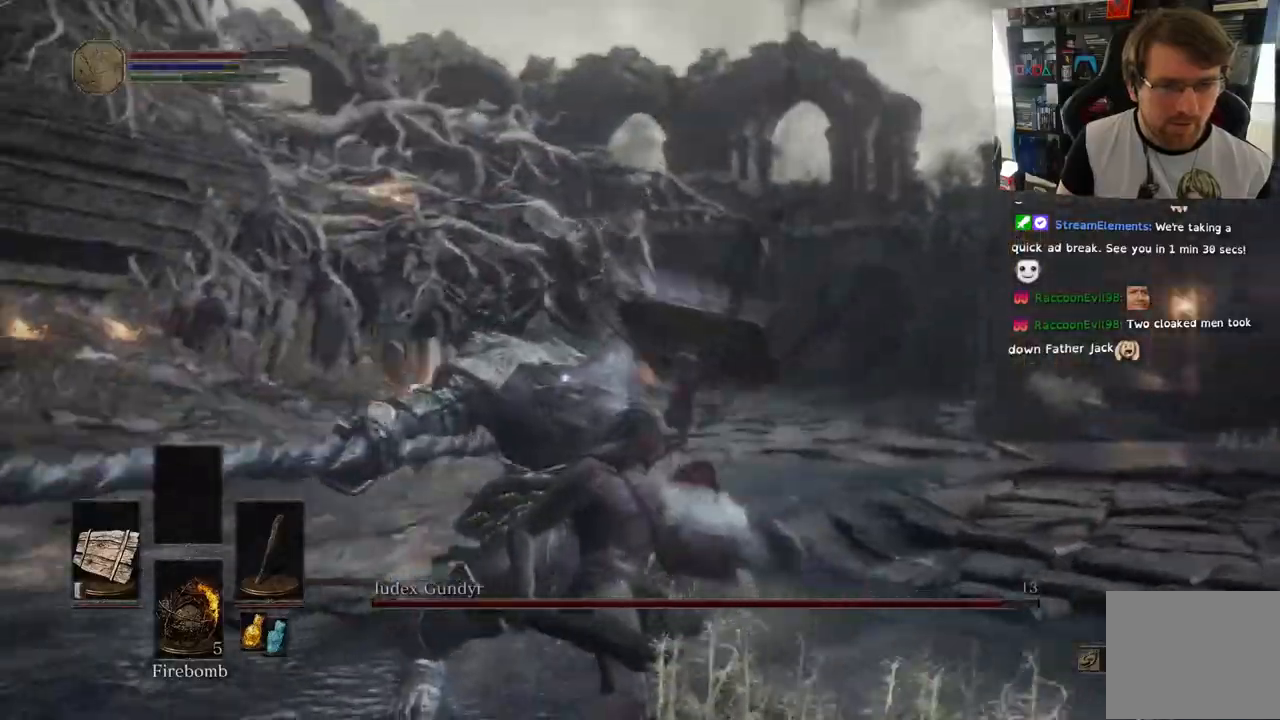
{"dt_ms": 500, "buttons": ["R1", "R2"], "left_stick": "up", "right_stick": "center", "events": [[67, "L1", "up"], [67, "L2", "up"], [250, "R1", "down"], [367, "R1", "up"], [483, "R1", "down"], [483, "R2", "down"]]}
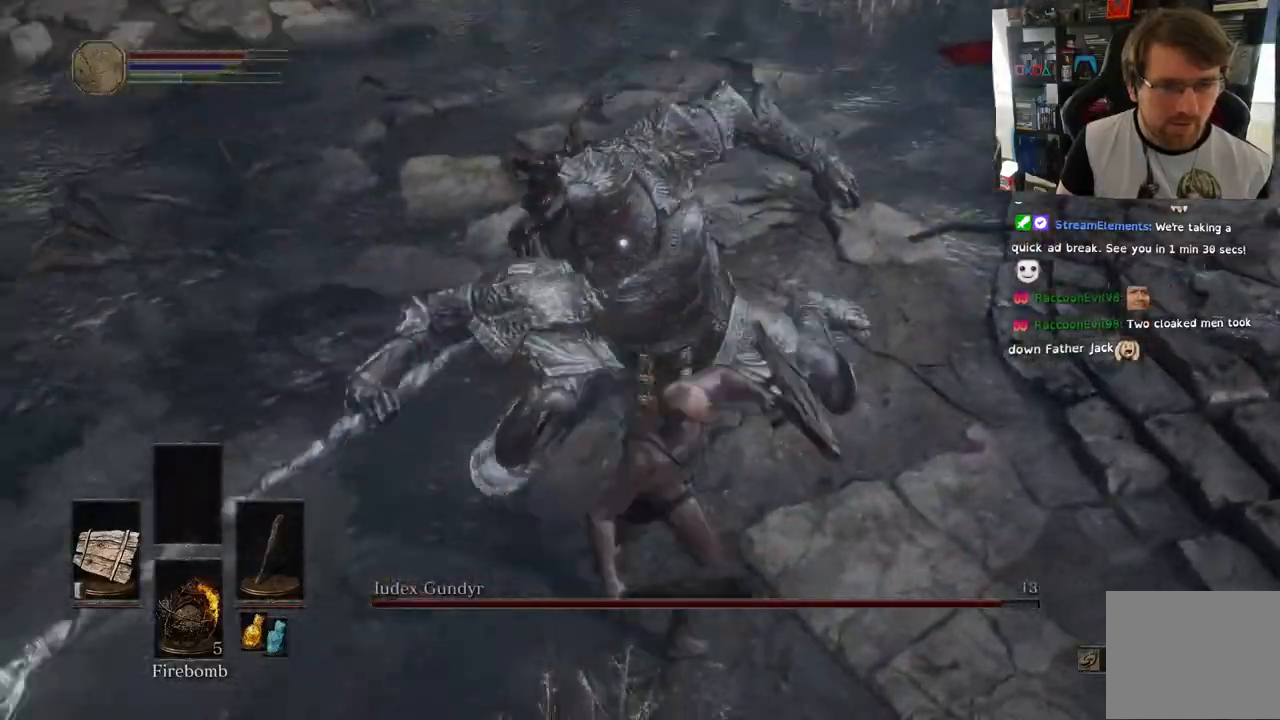
{"dt_ms": 500, "buttons": [], "left_stick": "center", "right_stick": "center", "events": [[33, "left_stick", "center"], [67, "R2", "up"], [83, "R1", "up"], [183, "R1", "down"], [300, "R1", "up"]]}